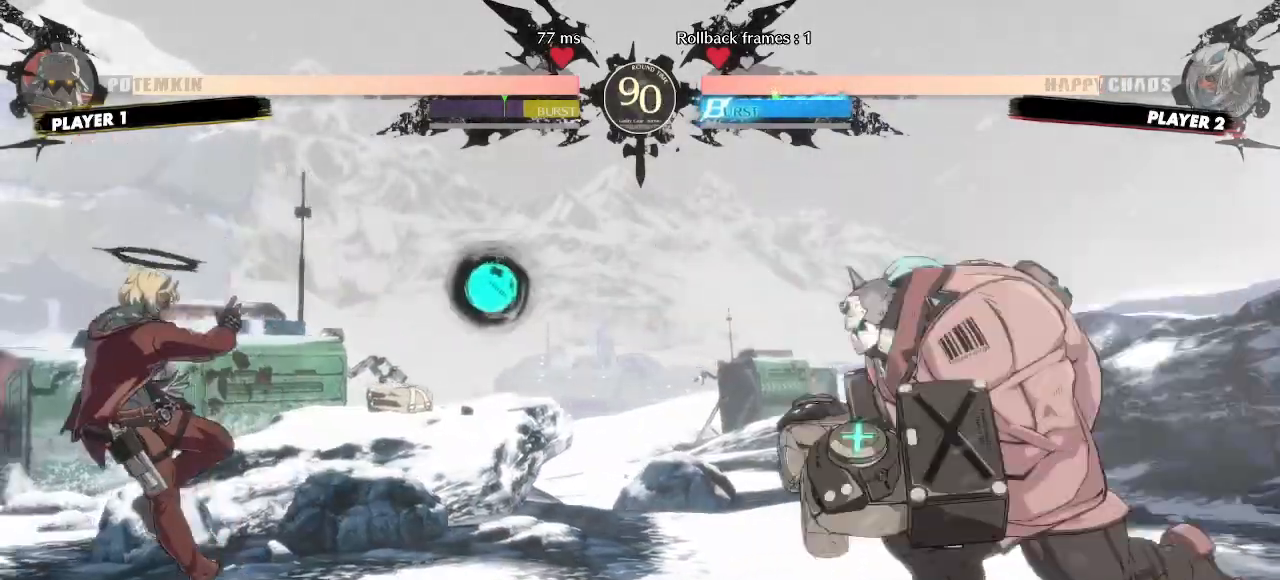
Gameplay with a controller (arcade stick); each line is a JSON object with the inputs held at the frame after it. "events" lists button and stick changes between this image and that frame as [ms after this image, input, new state], when the widget could be followed in between. Not read: HS L3 P R3 S other_buttons.
{"buttons": ["DPAD_DOWN"], "events": [[117, "DPAD_LEFT", "up"], [183, "DPAD_DOWN", "down"], [217, "DPAD_LEFT", "down"], [250, "DPAD_DOWN", "up"], [300, "DPAD_LEFT", "up"], [333, "DPAD_DOWN", "down"]]}
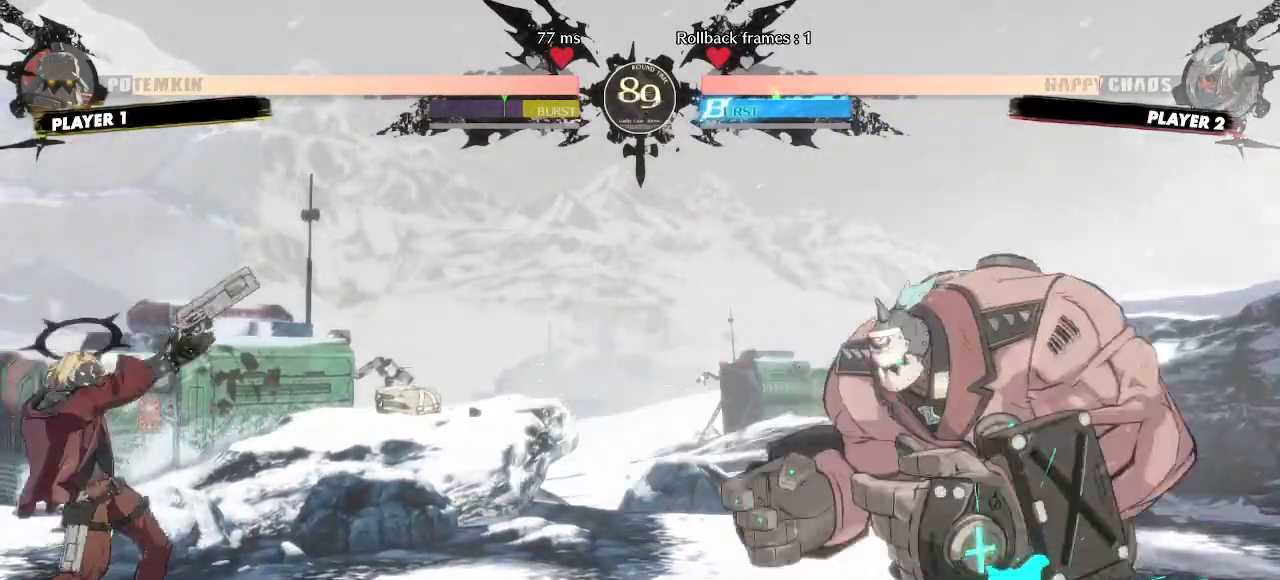
{"buttons": ["DPAD_LEFT"], "events": [[50, "DPAD_LEFT", "down"], [83, "DPAD_DOWN", "up"], [133, "DPAD_LEFT", "up"], [500, "DPAD_LEFT", "down"]]}
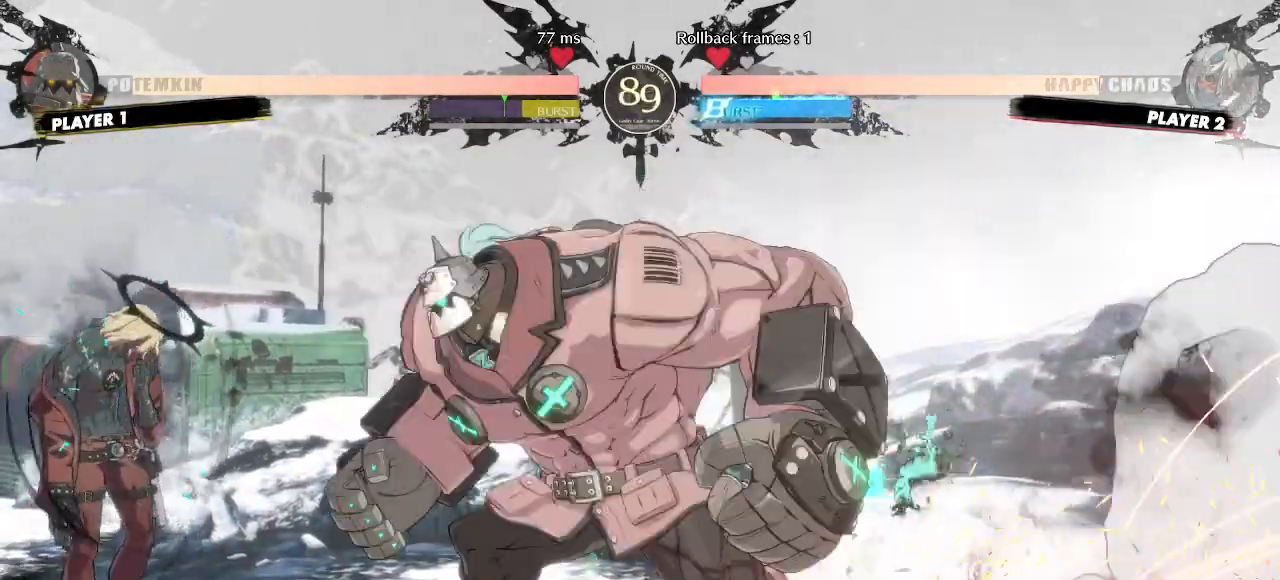
{"buttons": ["DPAD_UP", "DPAD_LEFT"], "events": [[183, "DPAD_DOWN", "down"], [350, "DPAD_DOWN", "up"], [450, "DPAD_UP", "down"]]}
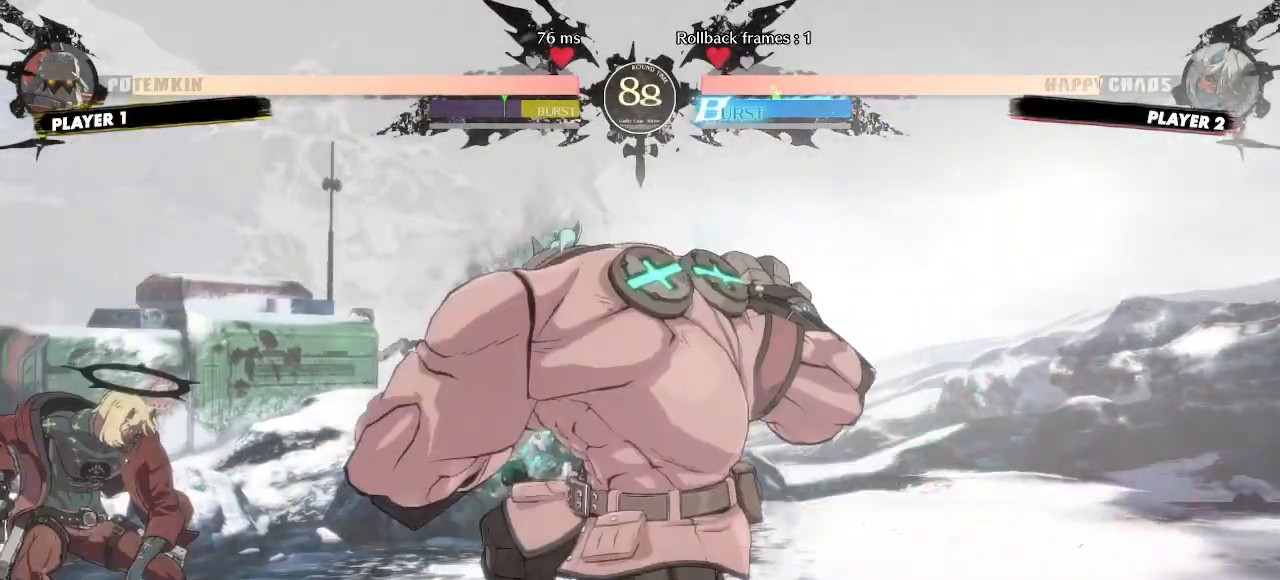
{"buttons": ["DPAD_LEFT"], "events": [[100, "DPAD_UP", "up"], [233, "DPAD_LEFT", "up"], [500, "DPAD_LEFT", "down"]]}
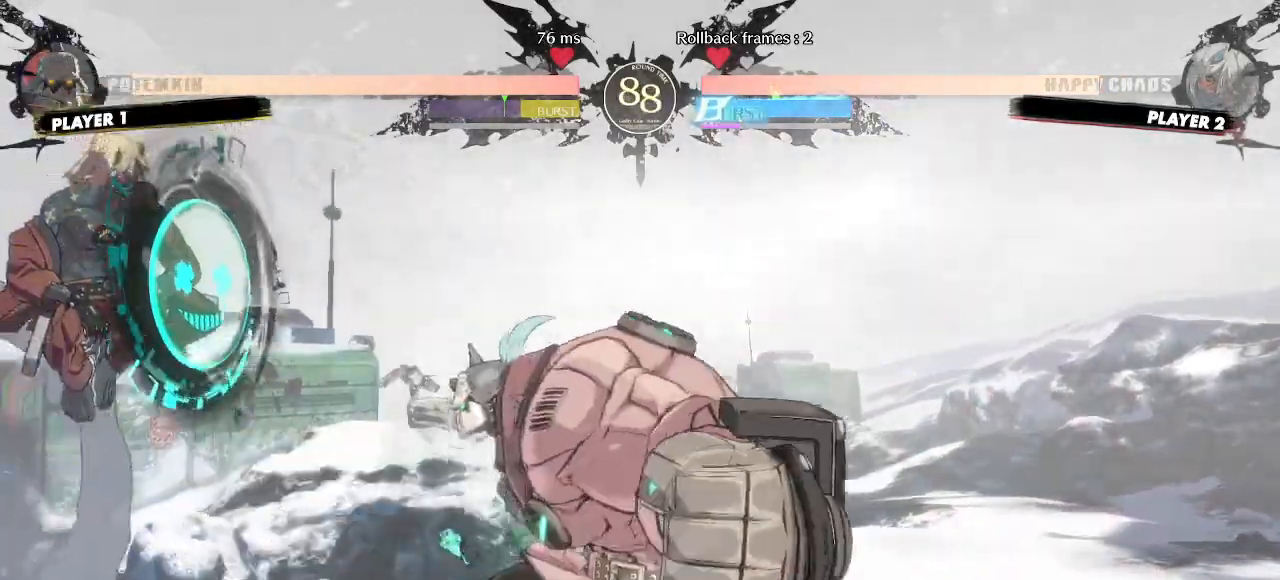
{"buttons": ["DPAD_DOWN", "DPAD_LEFT"], "events": [[100, "DPAD_DOWN", "down"]]}
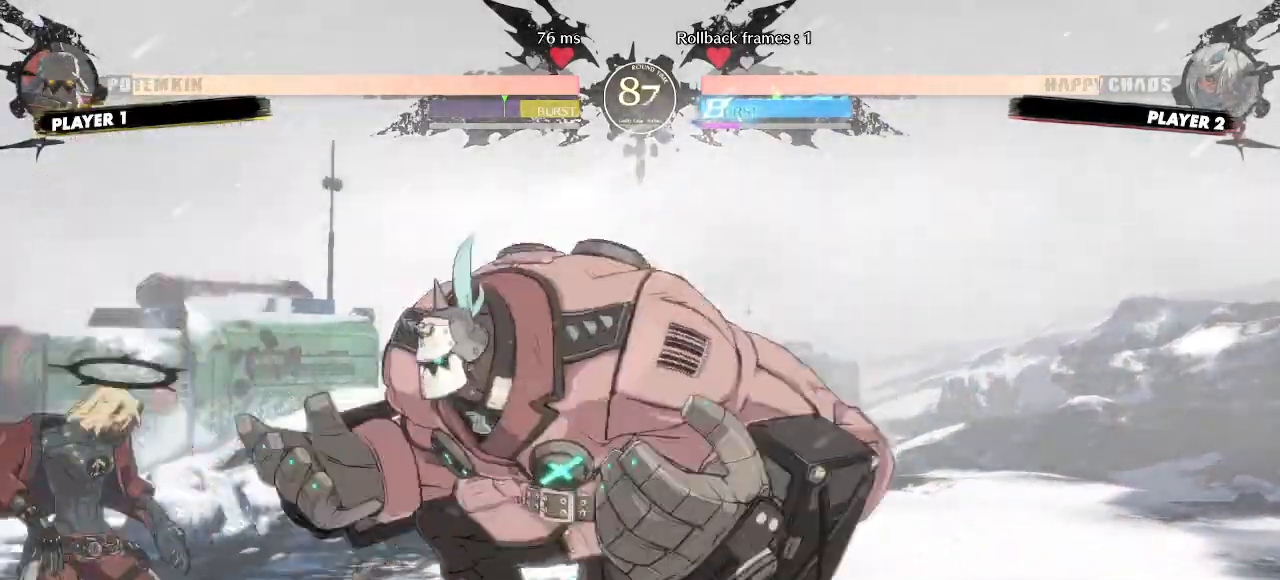
{"buttons": [], "events": [[83, "DPAD_DOWN", "up"], [100, "DPAD_UP", "down"], [267, "DPAD_UP", "up"], [400, "DPAD_LEFT", "up"]]}
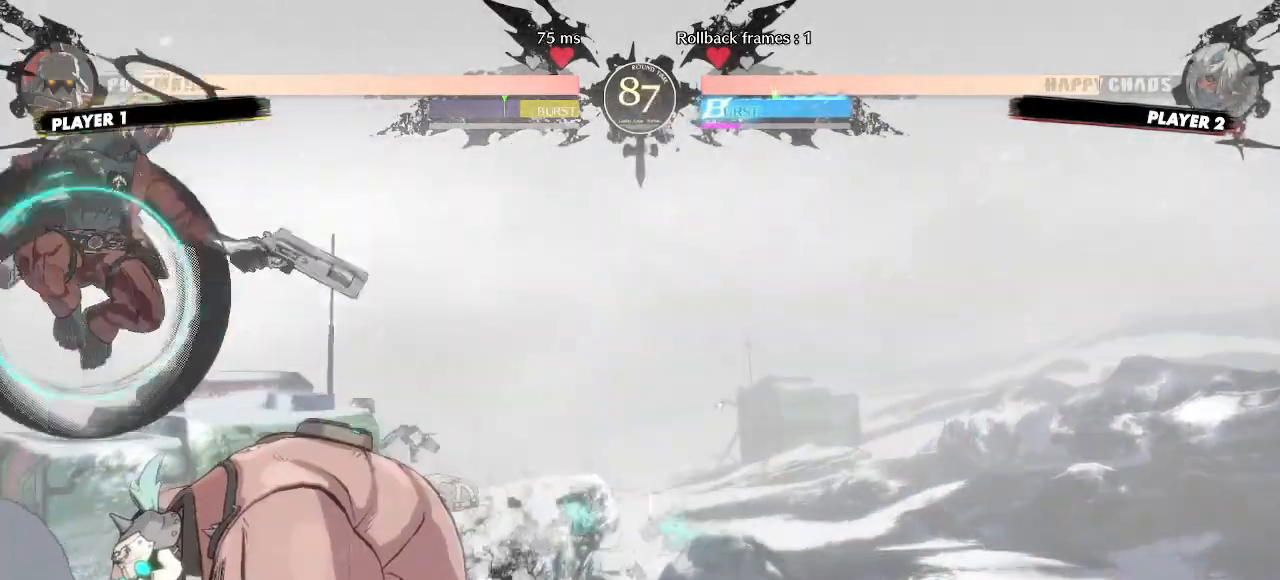
{"buttons": [], "events": []}
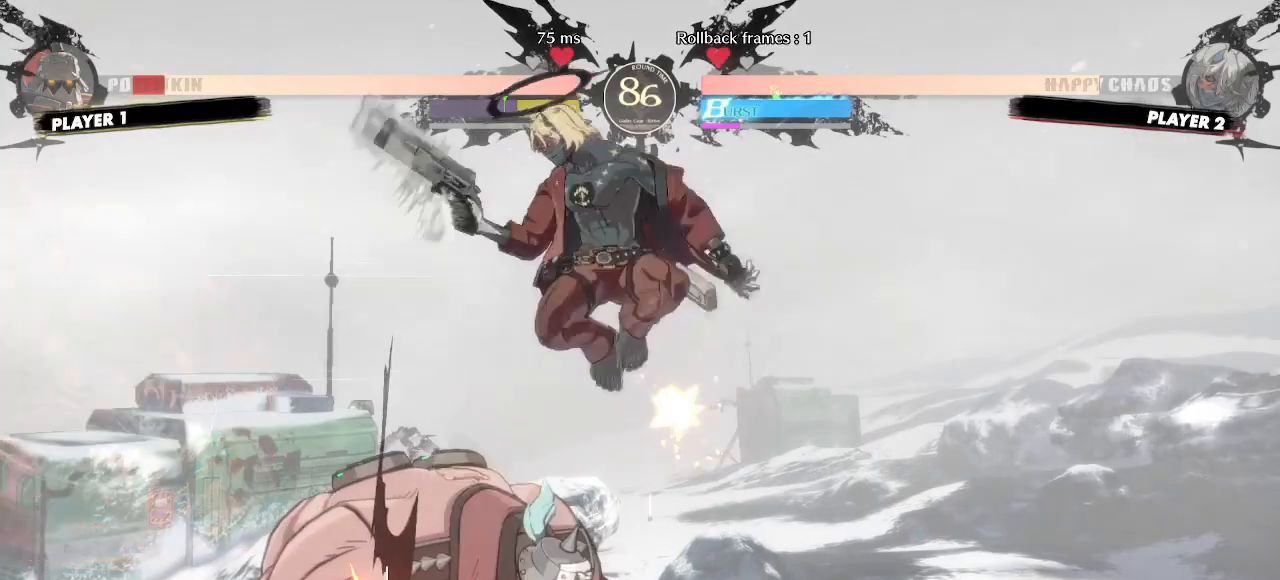
{"buttons": ["DPAD_DOWN"], "events": [[467, "DPAD_DOWN", "down"]]}
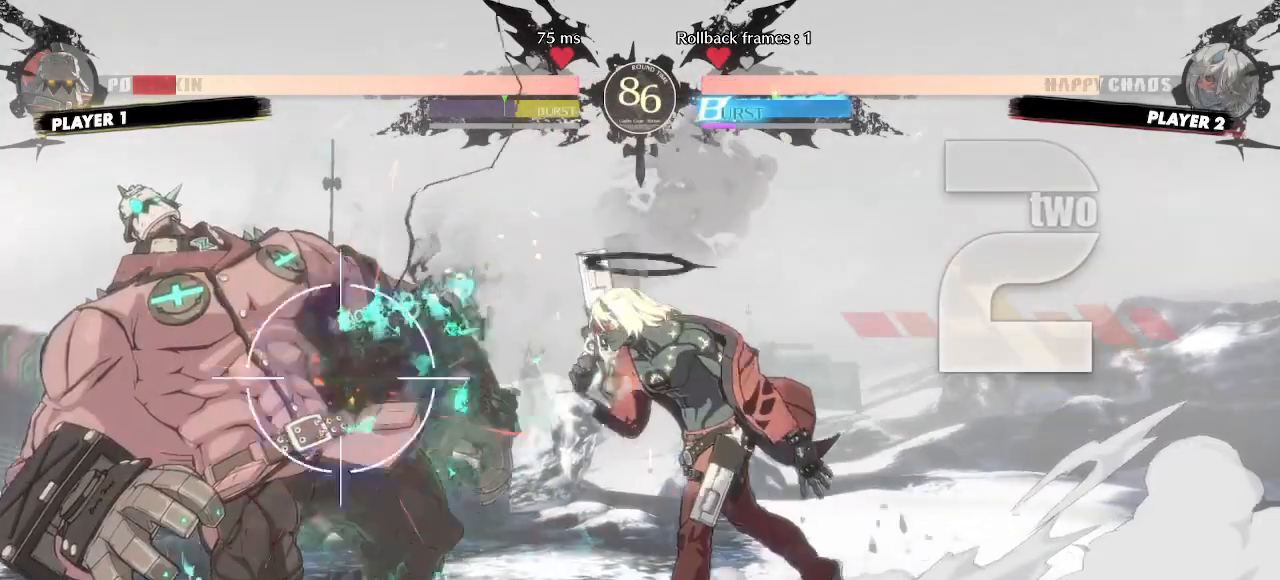
{"buttons": [], "events": [[150, "DPAD_DOWN", "up"]]}
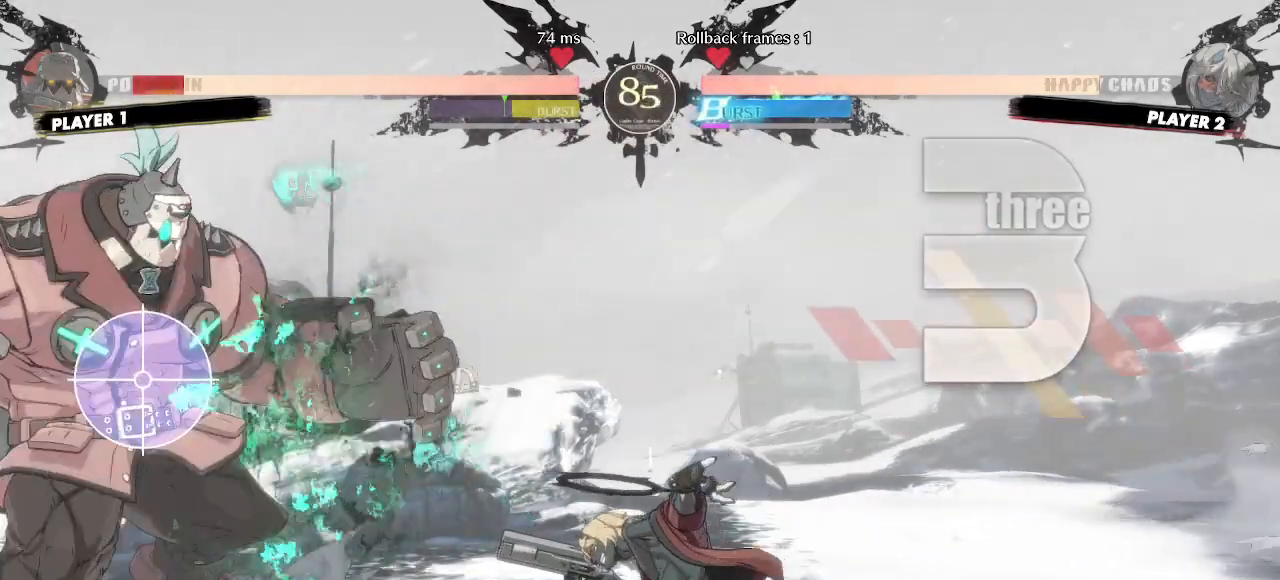
{"buttons": [], "events": []}
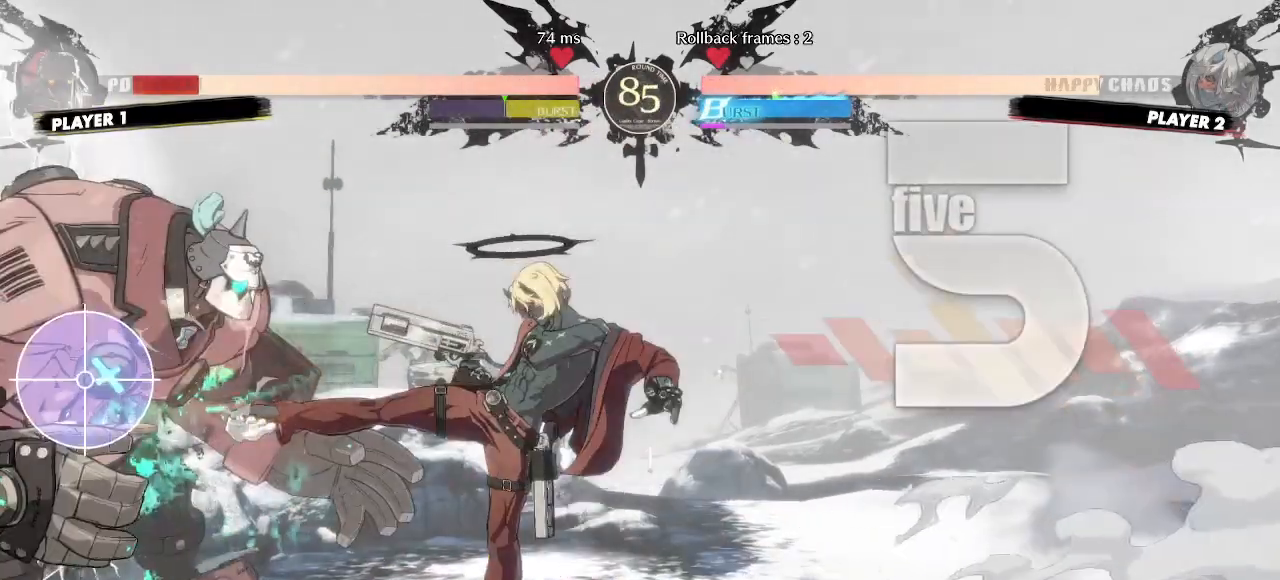
{"buttons": [], "events": []}
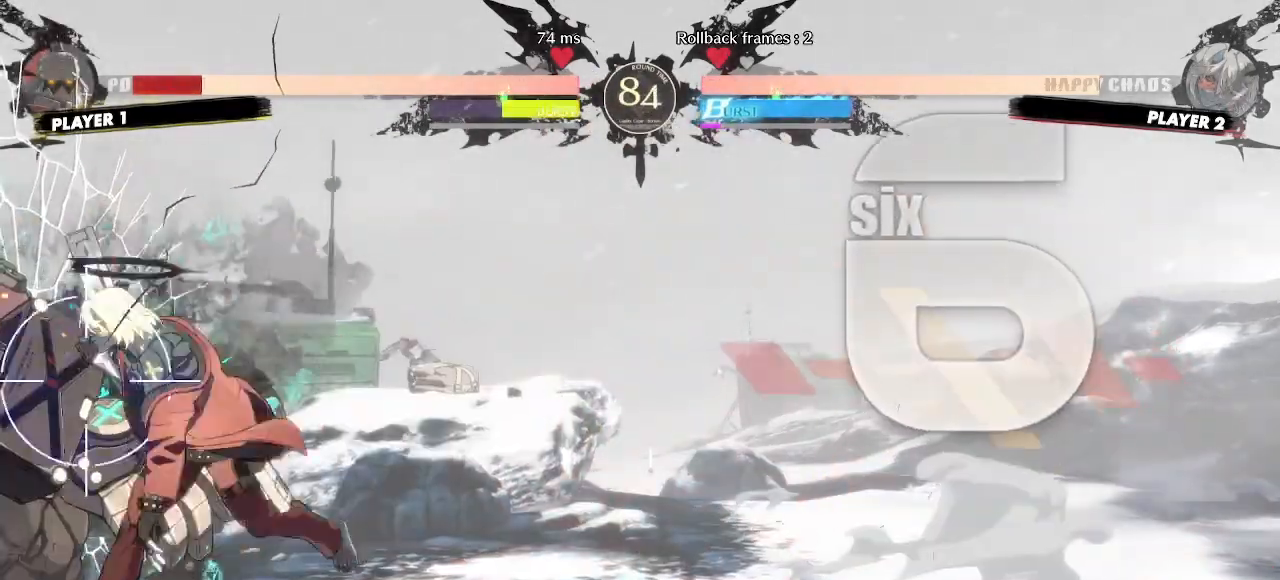
{"buttons": ["DPAD_RIGHT"], "events": [[400, "DPAD_DOWN", "down"], [467, "DPAD_RIGHT", "down"], [500, "DPAD_DOWN", "up"]]}
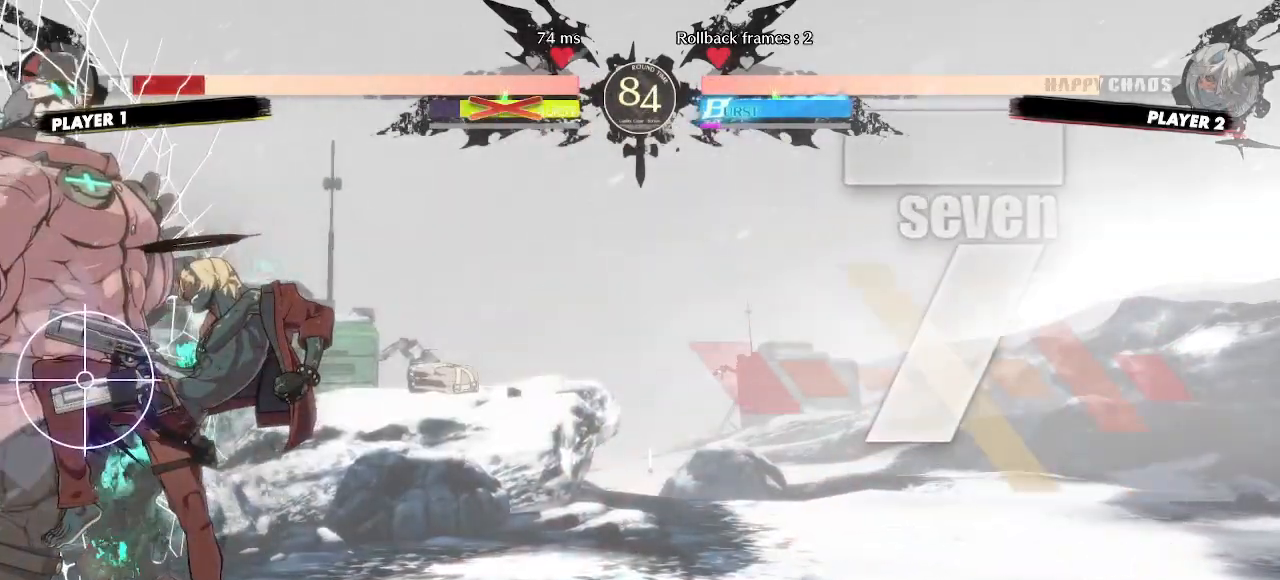
{"buttons": [], "events": [[50, "DPAD_RIGHT", "up"]]}
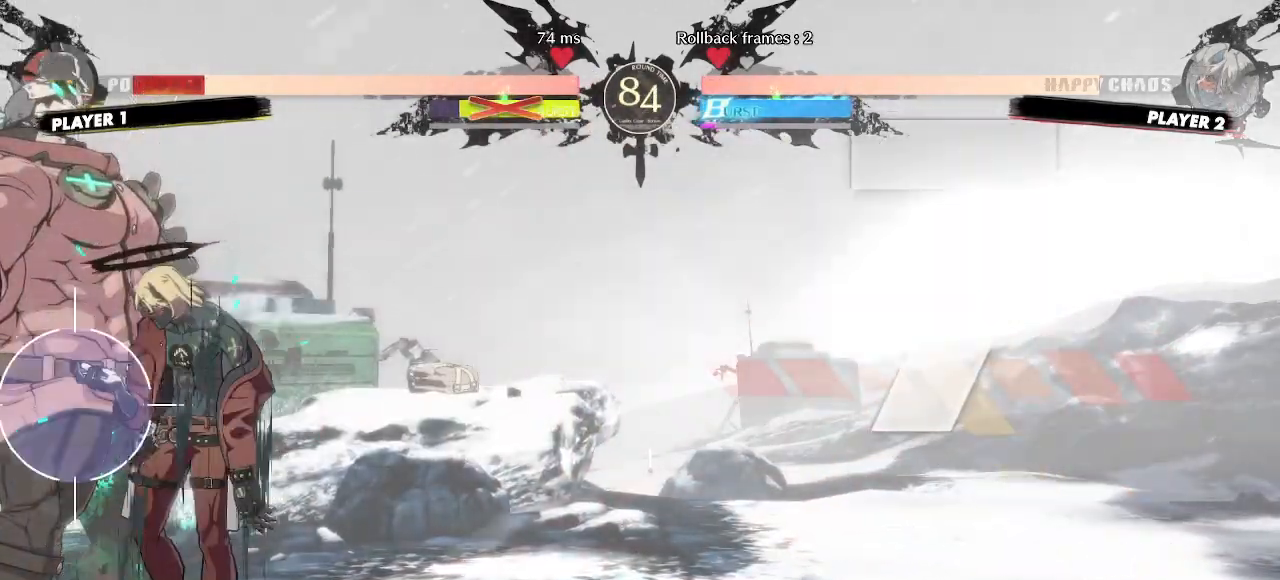
{"buttons": [], "events": []}
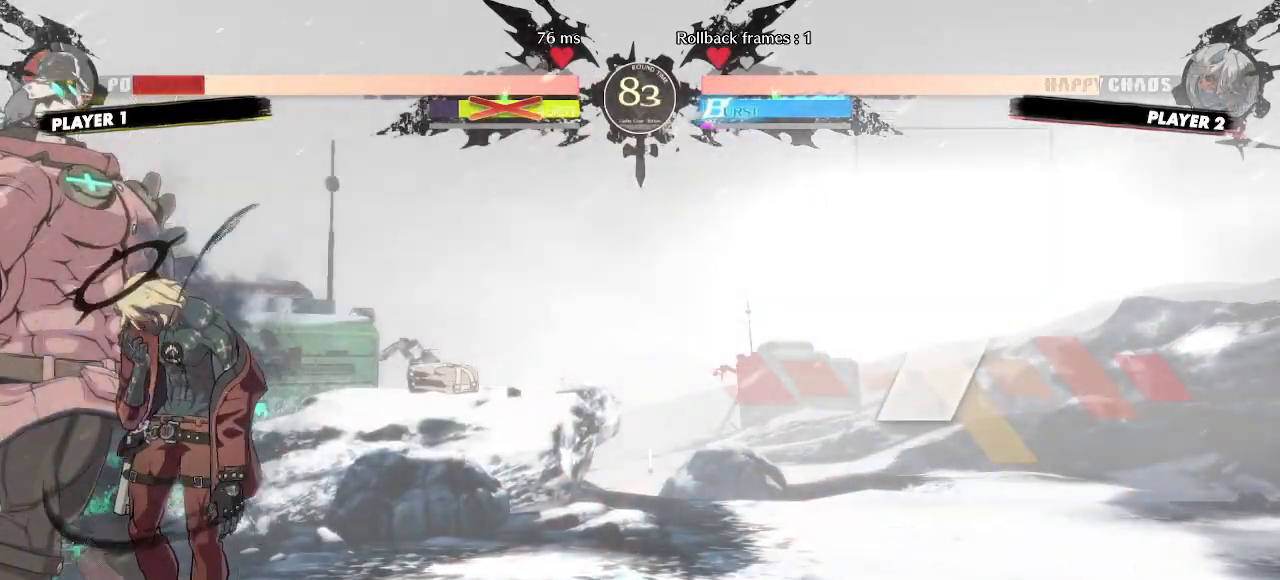
{"buttons": [], "events": [[33, "DPAD_DOWN", "down"], [83, "DPAD_DOWN", "up"], [167, "DPAD_DOWN", "down"], [233, "DPAD_DOWN", "up"]]}
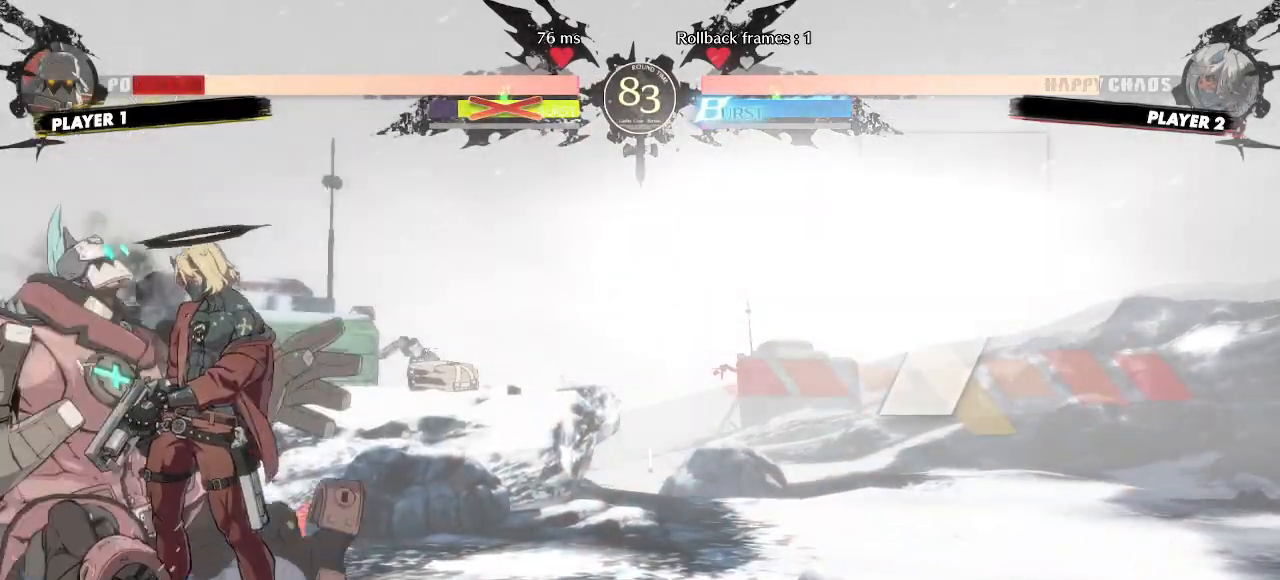
{"buttons": [], "events": []}
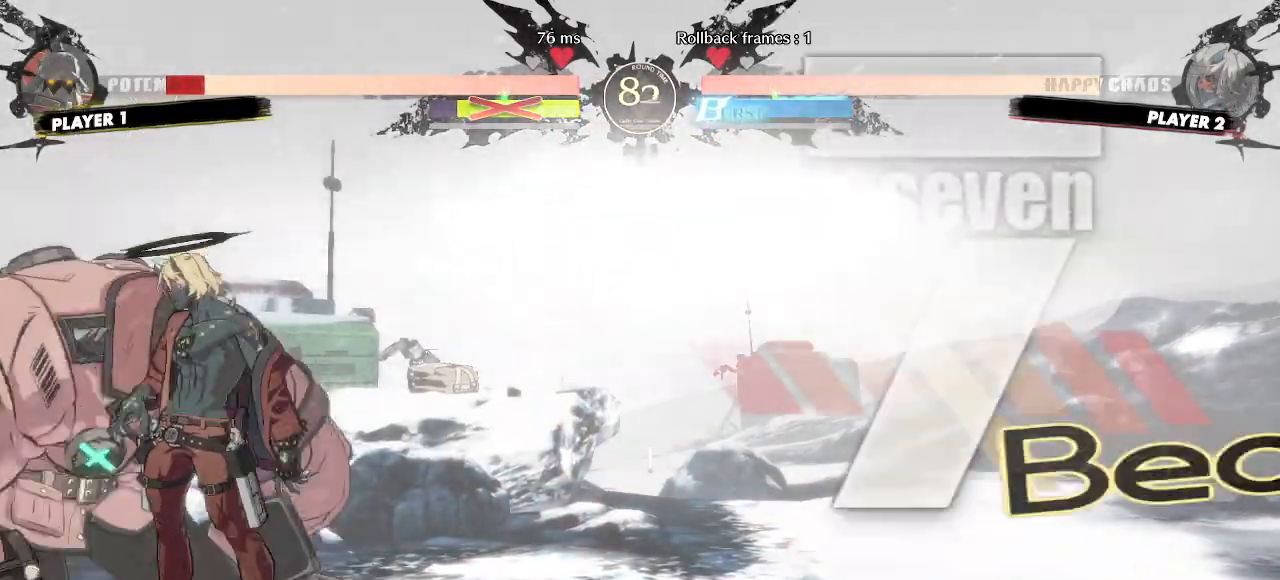
{"buttons": ["DPAD_LEFT"], "events": [[300, "DPAD_LEFT", "down"], [317, "DPAD_UP", "down"], [483, "DPAD_UP", "up"]]}
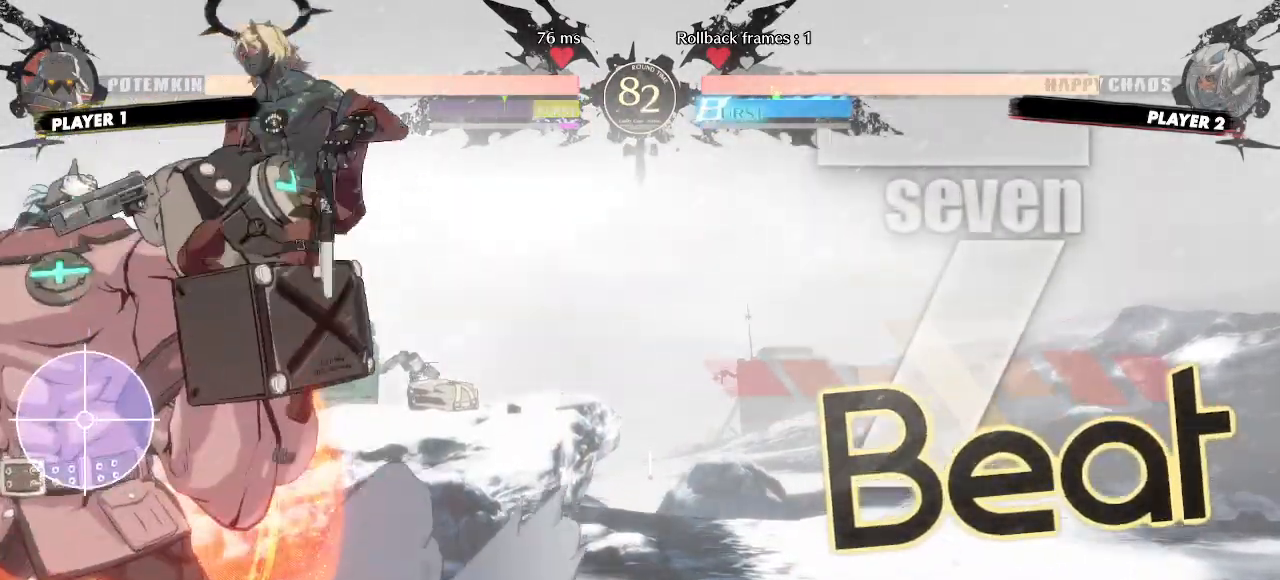
{"buttons": [], "events": [[33, "DPAD_LEFT", "up"]]}
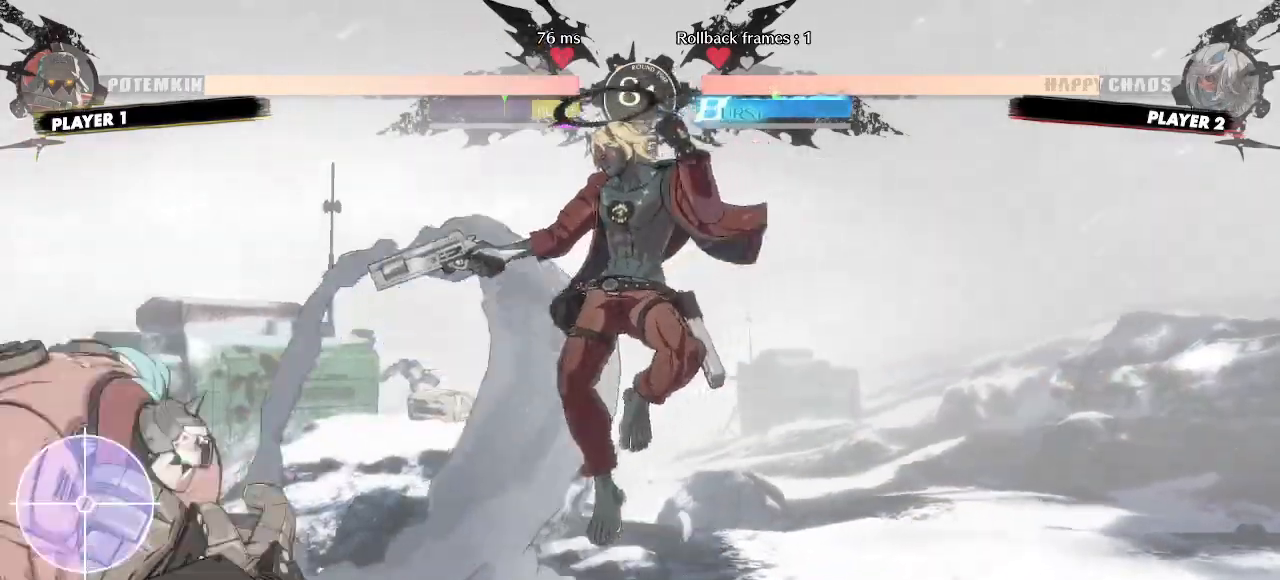
{"buttons": ["DPAD_RIGHT"]}
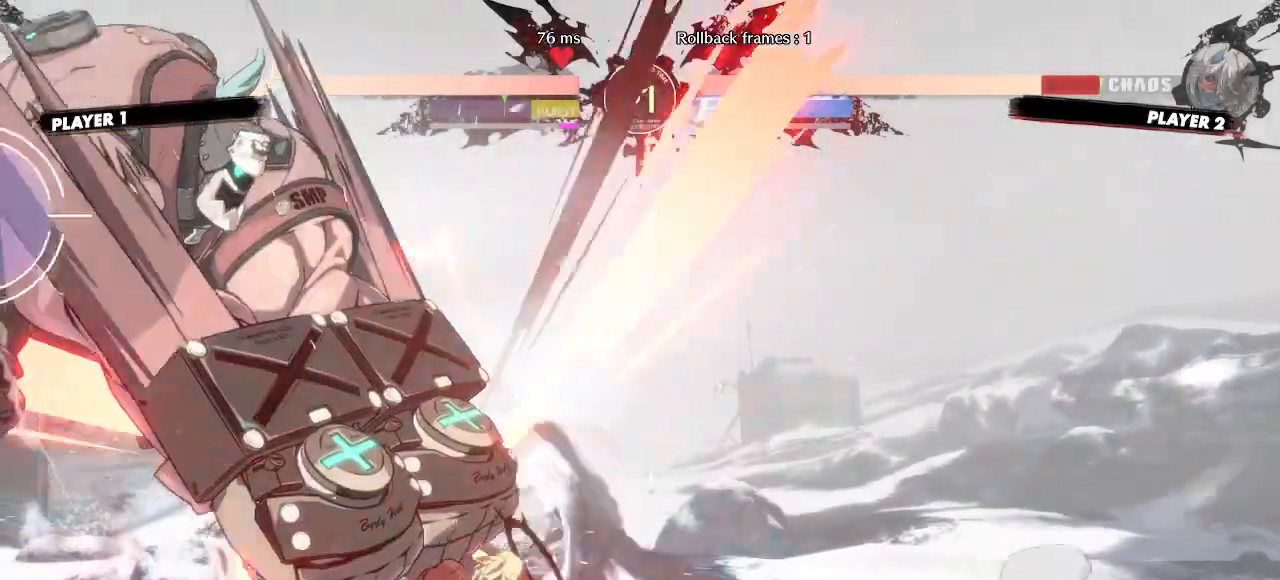
{"buttons": ["DPAD_UP", "DPAD_RIGHT"], "events": [[500, "DPAD_UP", "down"]]}
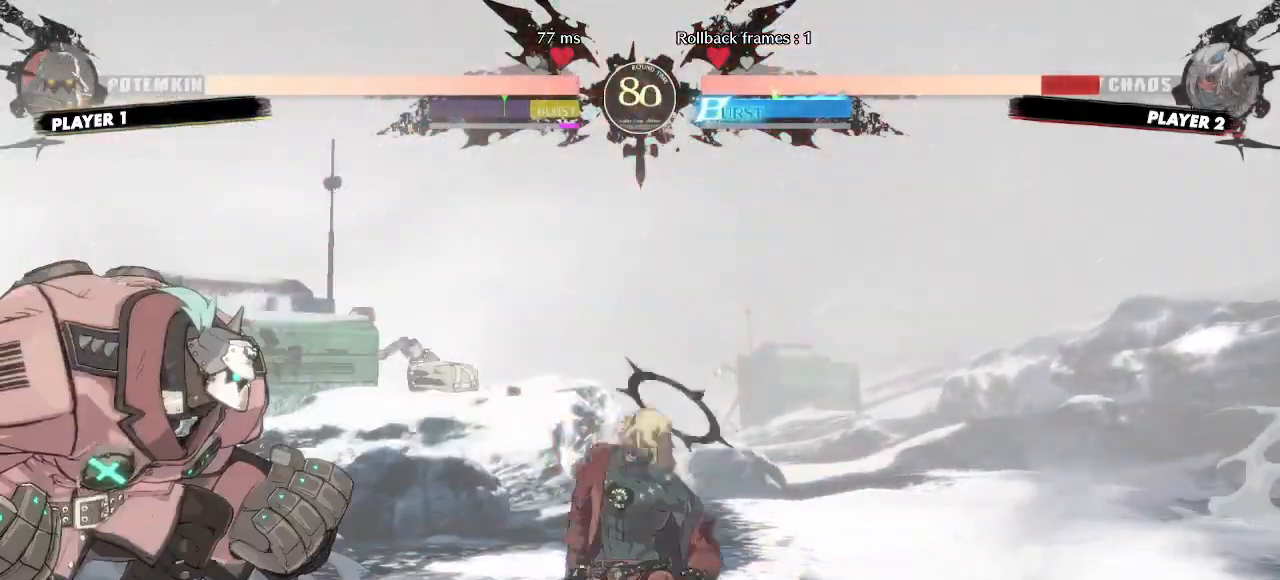
{"buttons": [], "events": [[150, "DPAD_UP", "up"], [367, "DPAD_RIGHT", "up"]]}
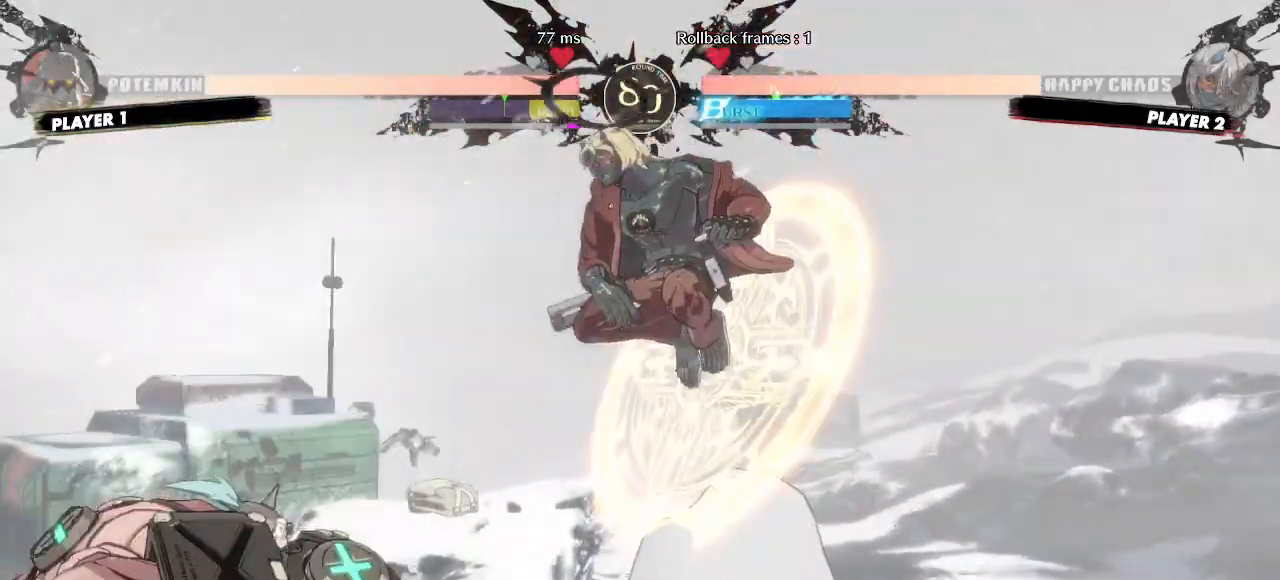
{"buttons": [], "events": [[17, "DPAD_DOWN", "down"], [83, "K", "down"], [150, "K", "up"], [233, "DPAD_DOWN", "up"]]}
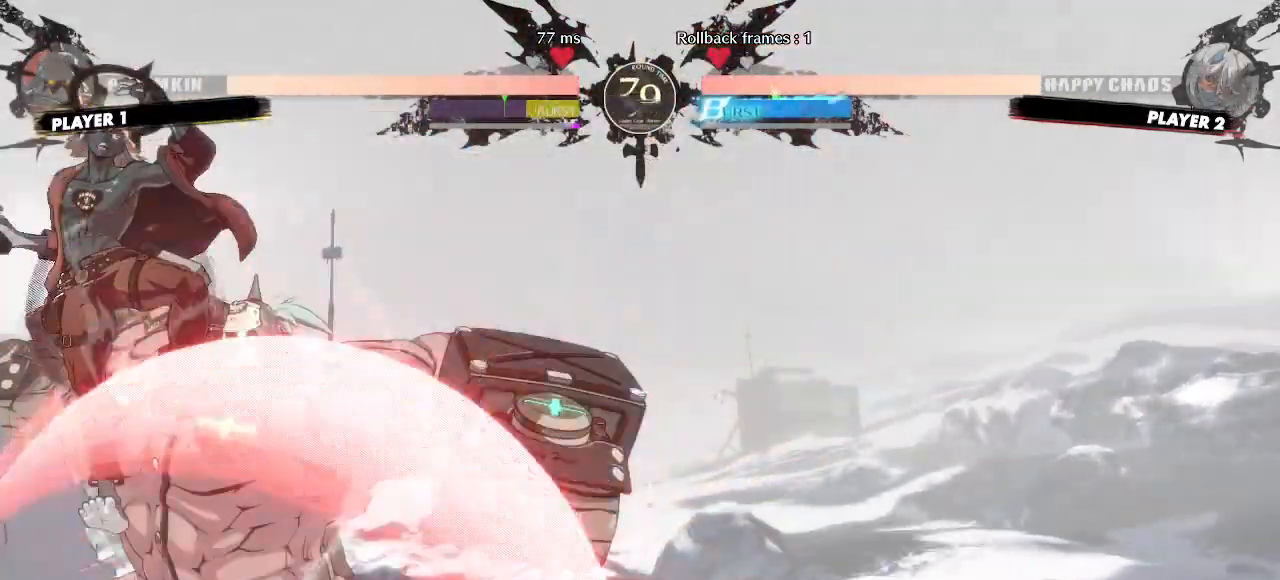
{"buttons": ["DPAD_DOWN"], "events": [[500, "DPAD_DOWN", "down"]]}
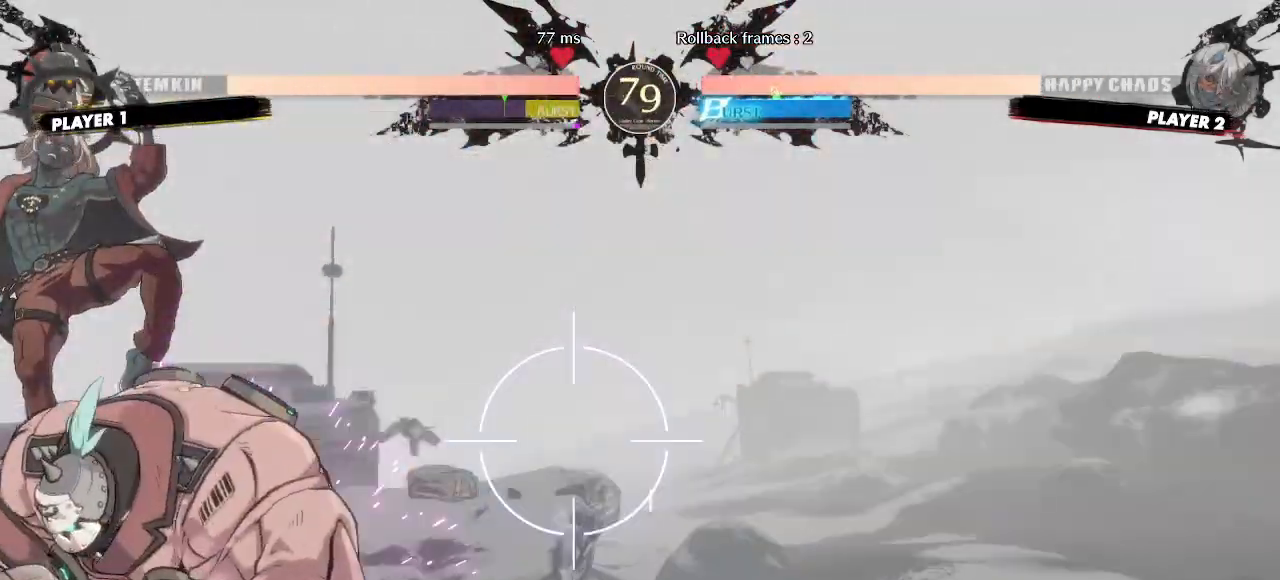
{"buttons": ["DPAD_UP", "DPAD_LEFT"]}
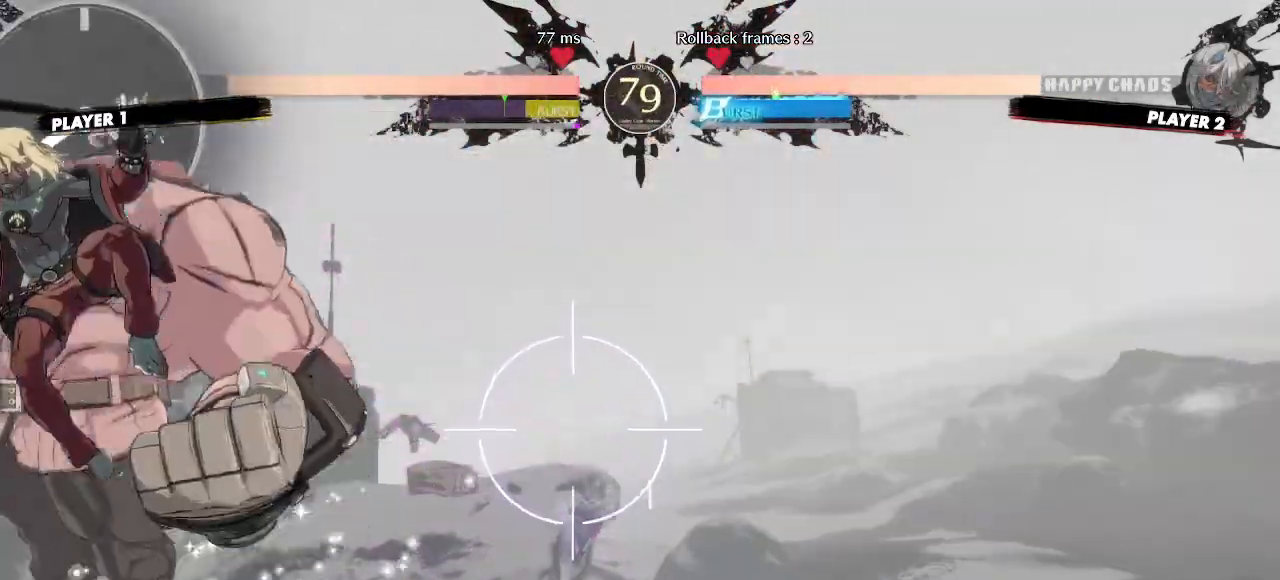
{"buttons": [], "events": [[33, "DPAD_UP", "up"], [317, "DPAD_LEFT", "up"]]}
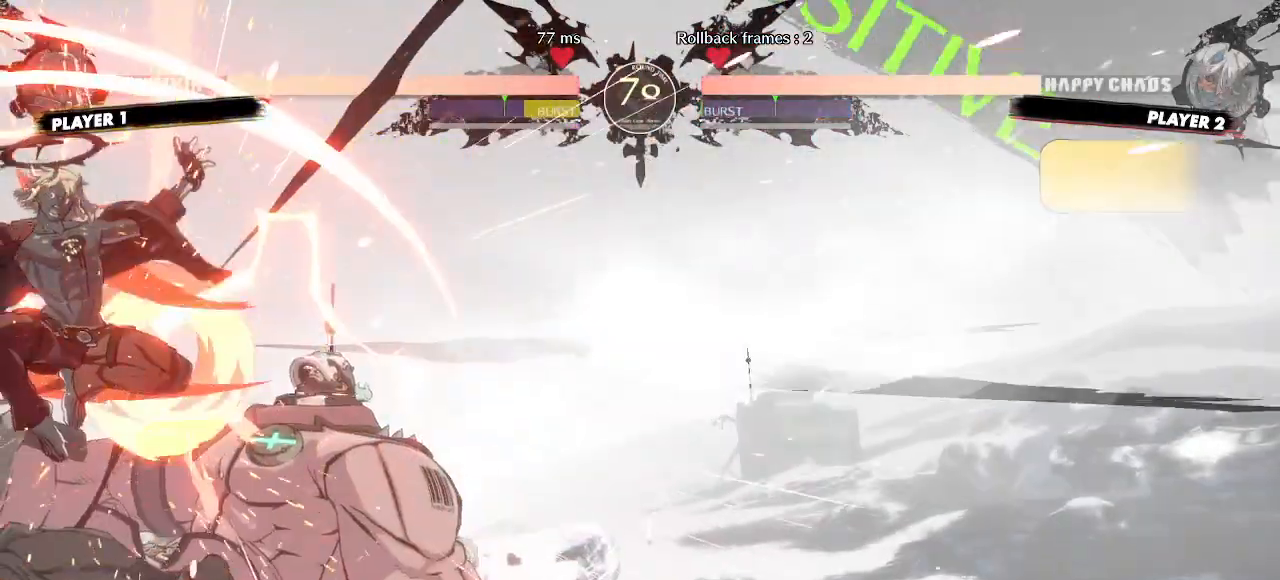
{"buttons": [], "events": []}
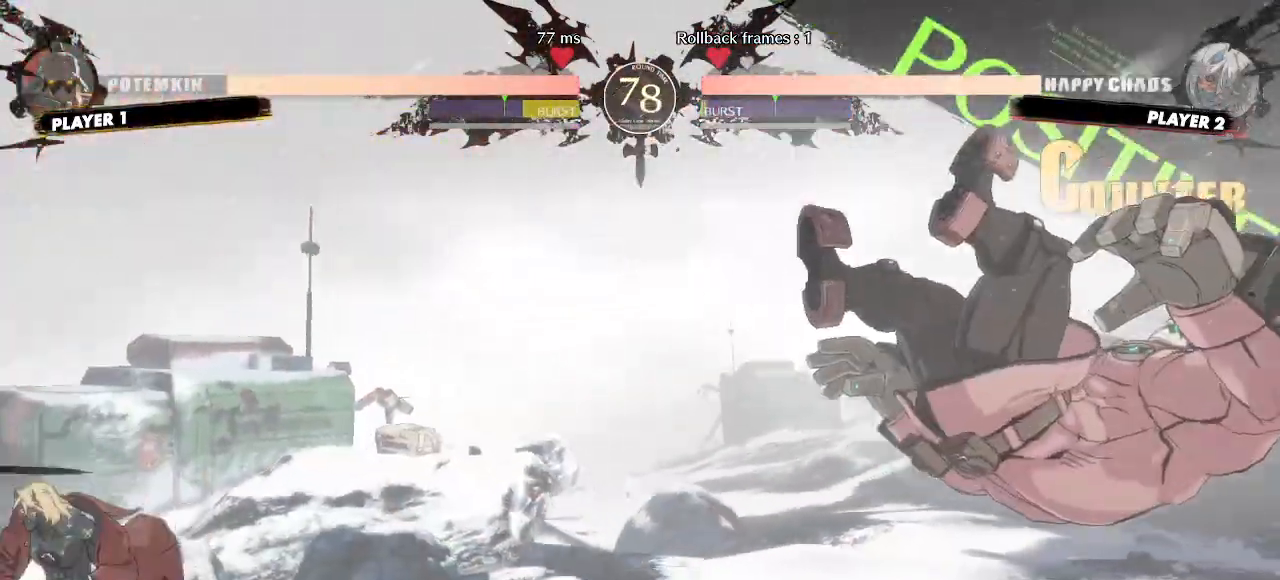
{"buttons": [], "events": [[33, "DPAD_DOWN", "down"], [67, "DPAD_RIGHT", "down"], [117, "DPAD_DOWN", "up"], [150, "DPAD_RIGHT", "up"]]}
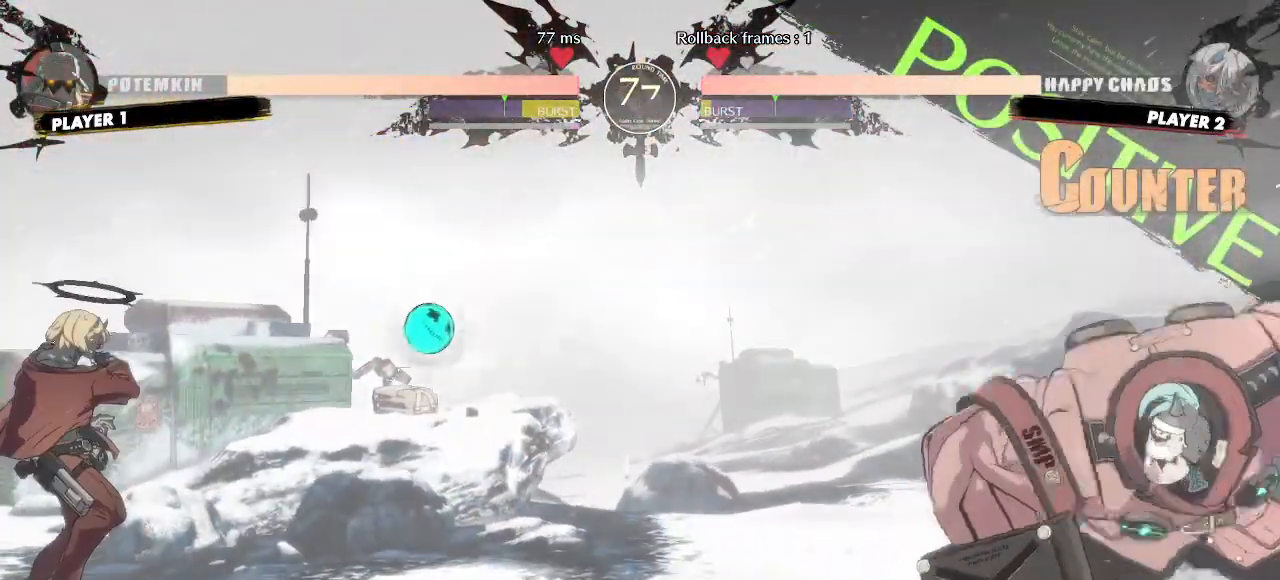
{"buttons": [], "events": [[167, "DPAD_RIGHT", "down"], [217, "DPAD_UP", "down"], [350, "DPAD_UP", "up"], [367, "DPAD_RIGHT", "up"]]}
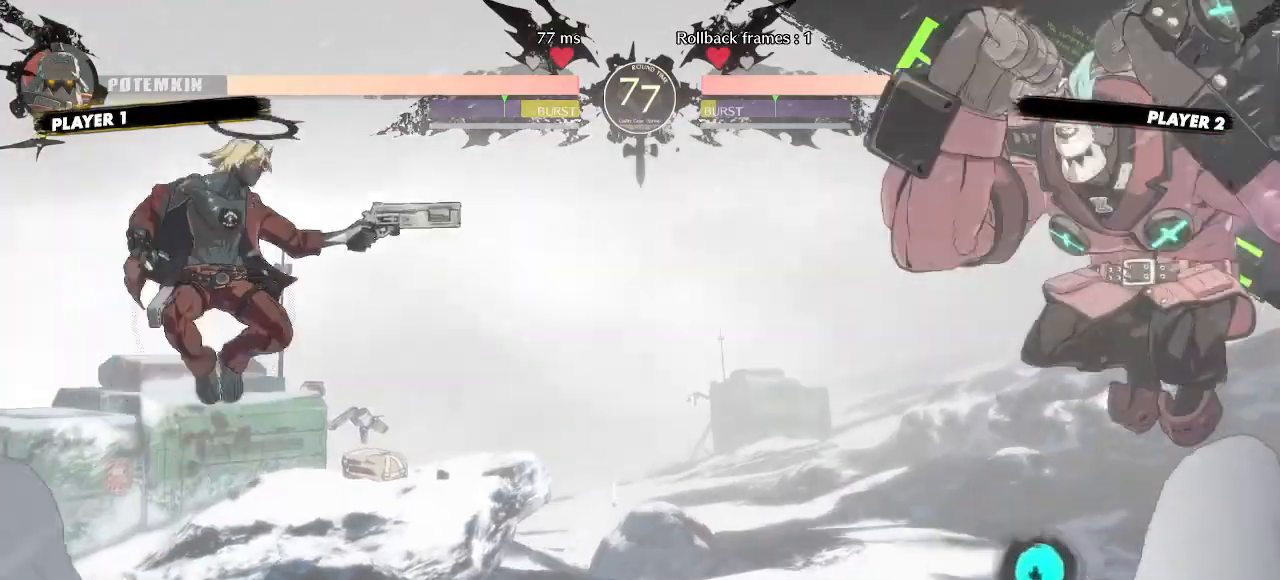
{"buttons": ["DPAD_LEFT"], "events": [[133, "DPAD_LEFT", "down"]]}